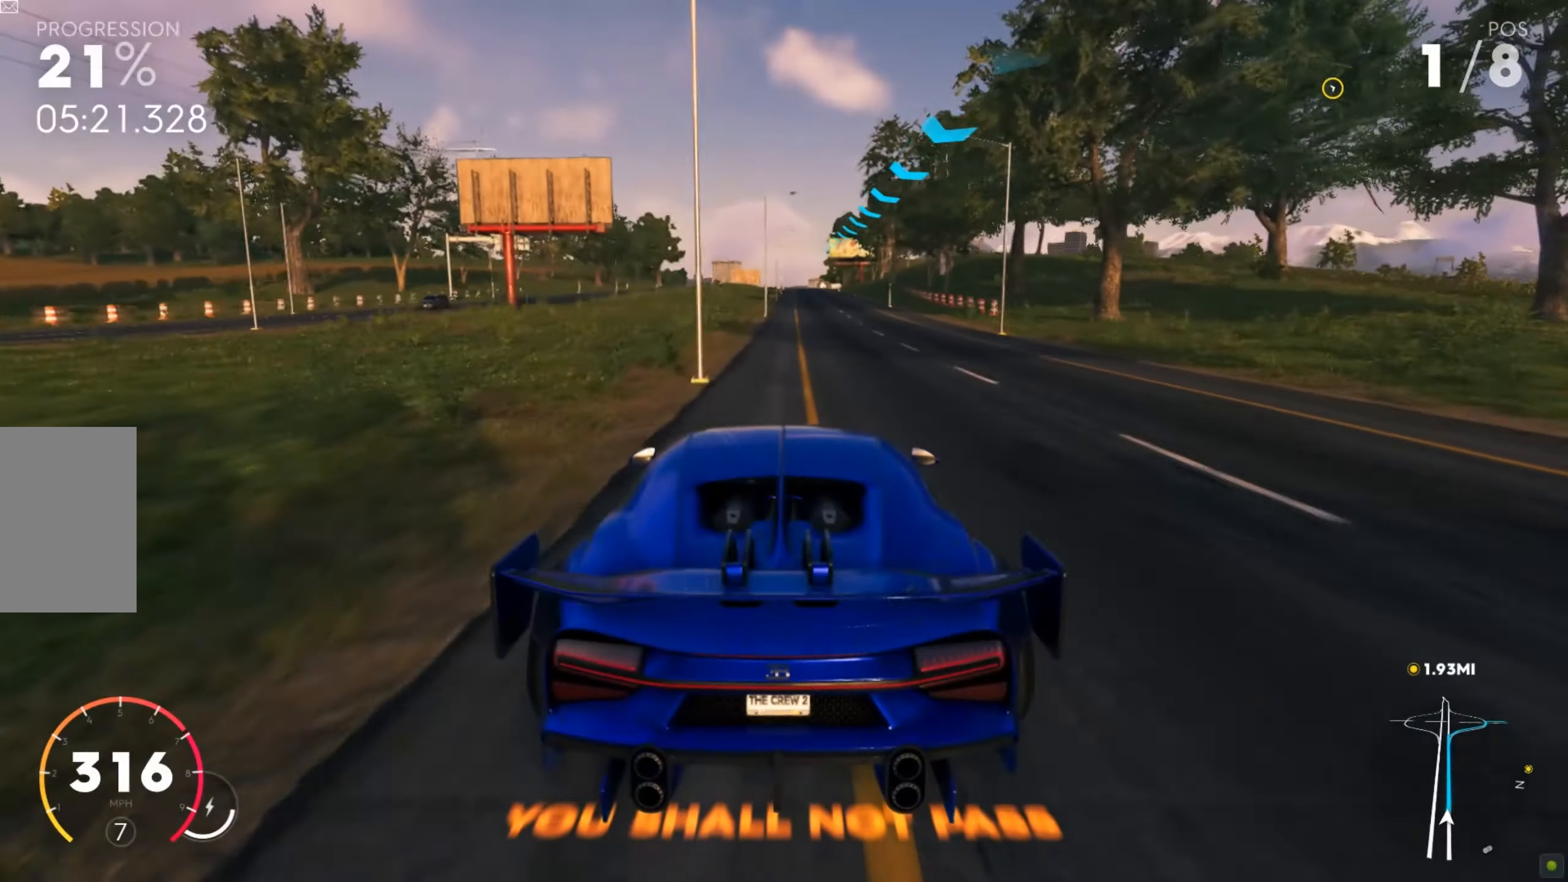
Gameplay with keyboard and mouse; each line is a JSON object with the keys and mouse buttons held at the frame after it. "events" lists presses ("down") and releases ("up") of "a", "d", "s", "shift", "space", "w", "mouse_left" and "mouse_right" between this image and that frame as [ms after this image, input, new state], when the widget could be followed in between. "mouse_left", "mouse_right" = the "left", "right" buttons of the "mouse" list. No other keys are recorded. Mouse movement is not recorded.
{"keys": ["w"], "mouse": [], "events": []}
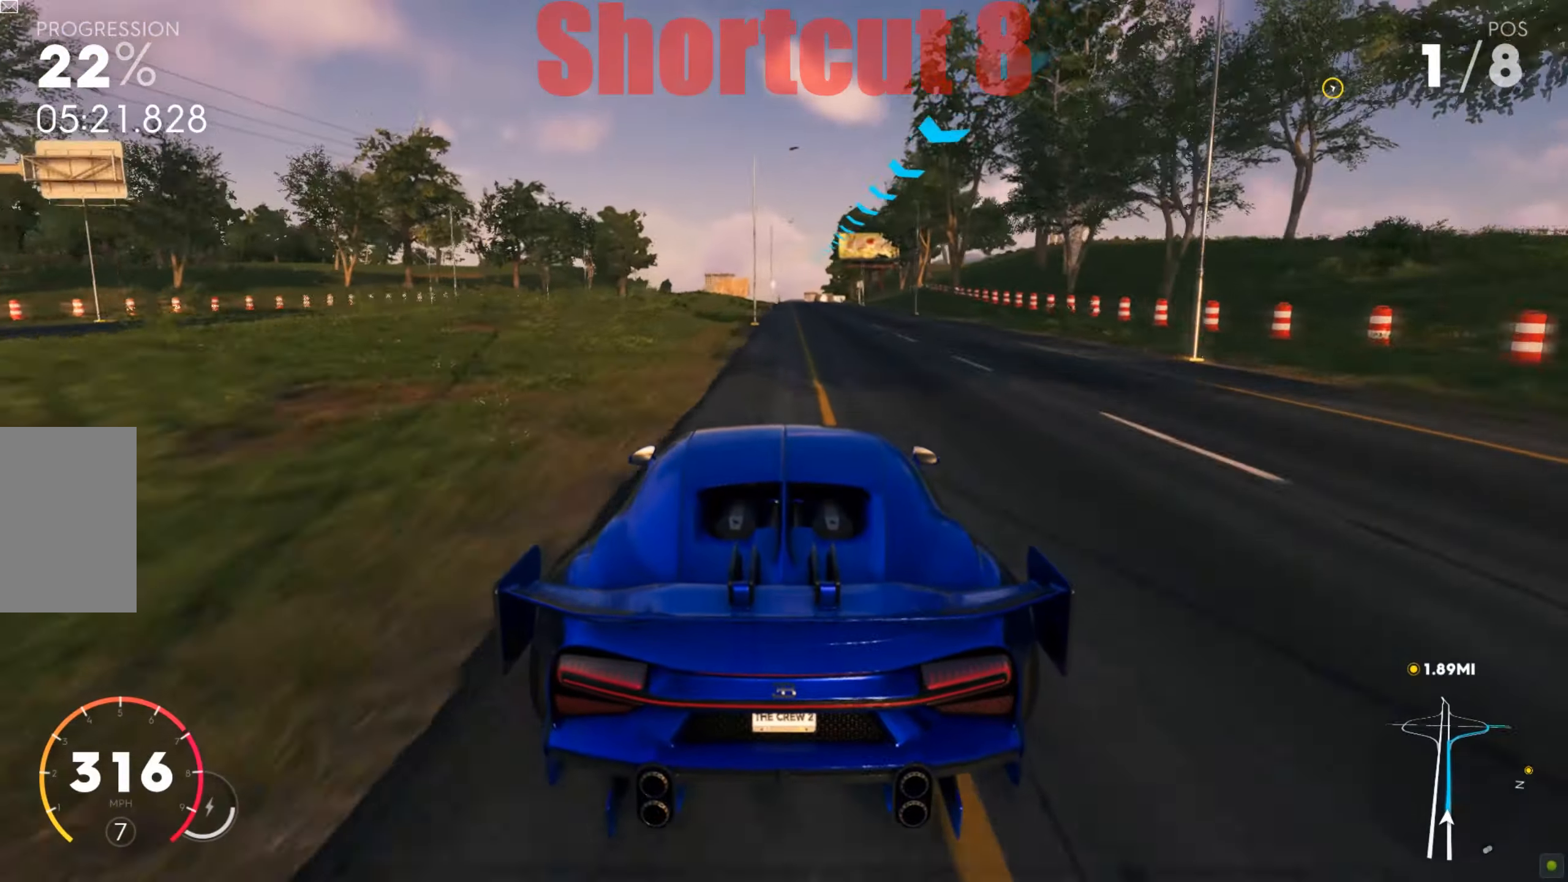
{"keys": ["w"], "mouse": [], "events": [[417, "d", "down"], [504, "d", "up"]]}
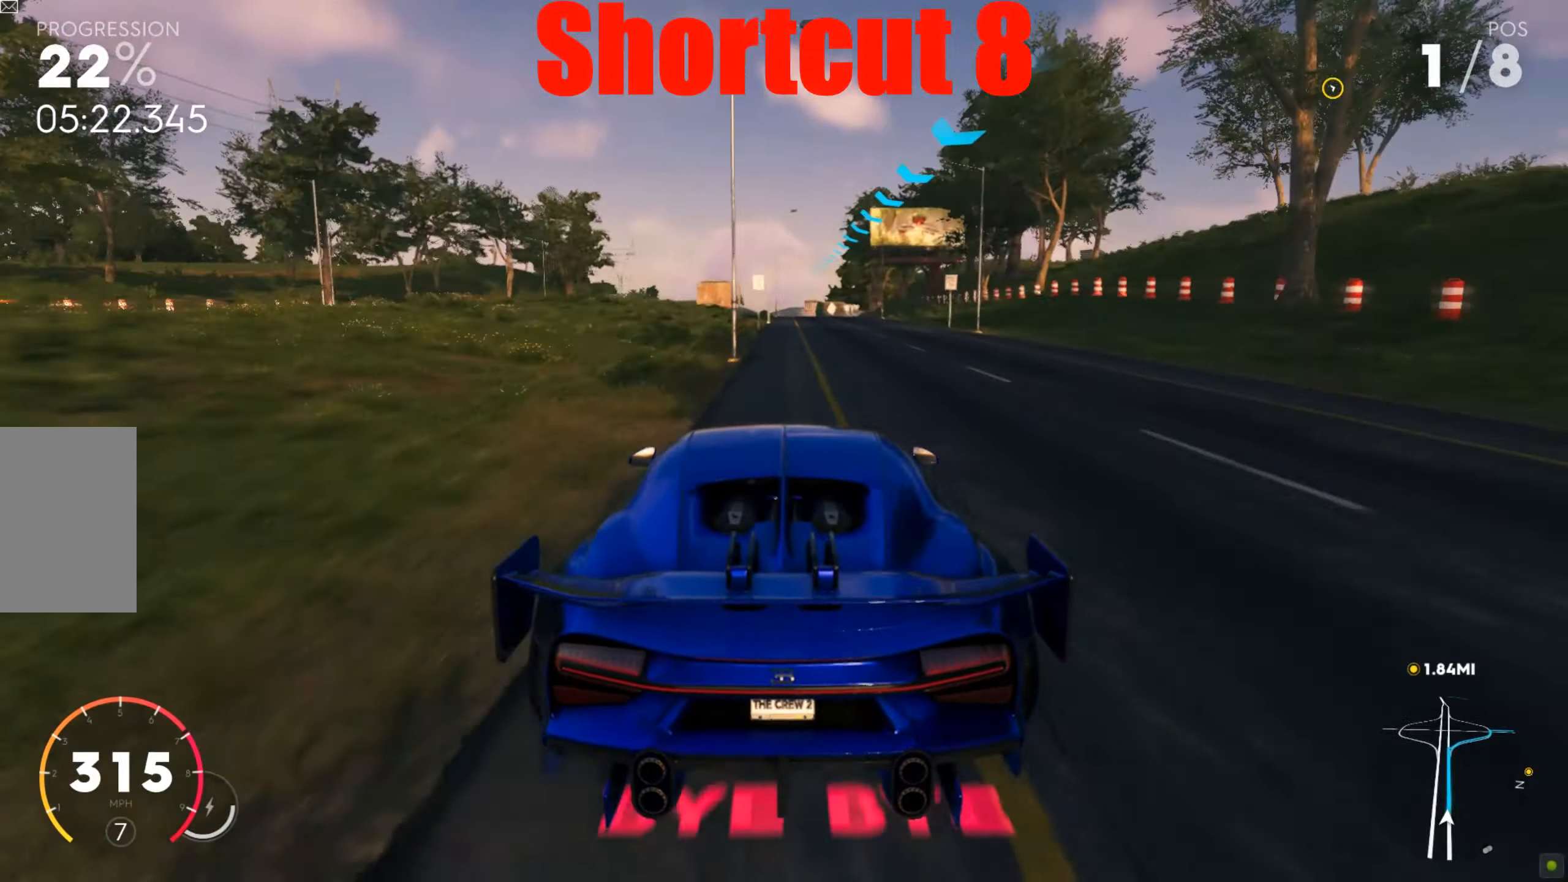
{"keys": ["w"], "mouse": [], "events": []}
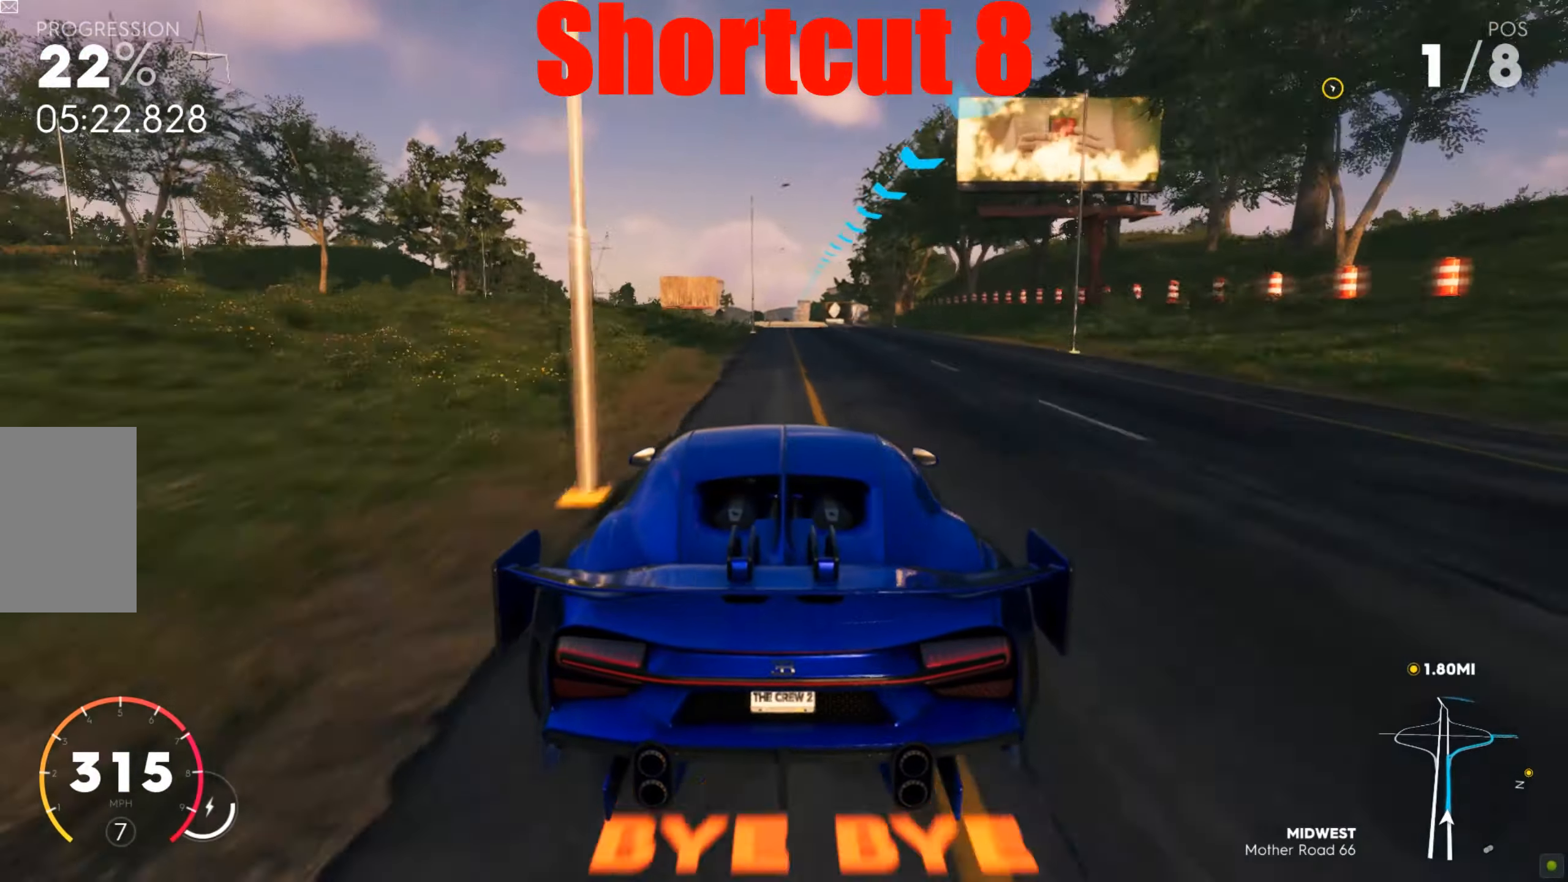
{"keys": ["w"], "mouse": [], "events": [[192, "d", "down"], [226, "d", "up"]]}
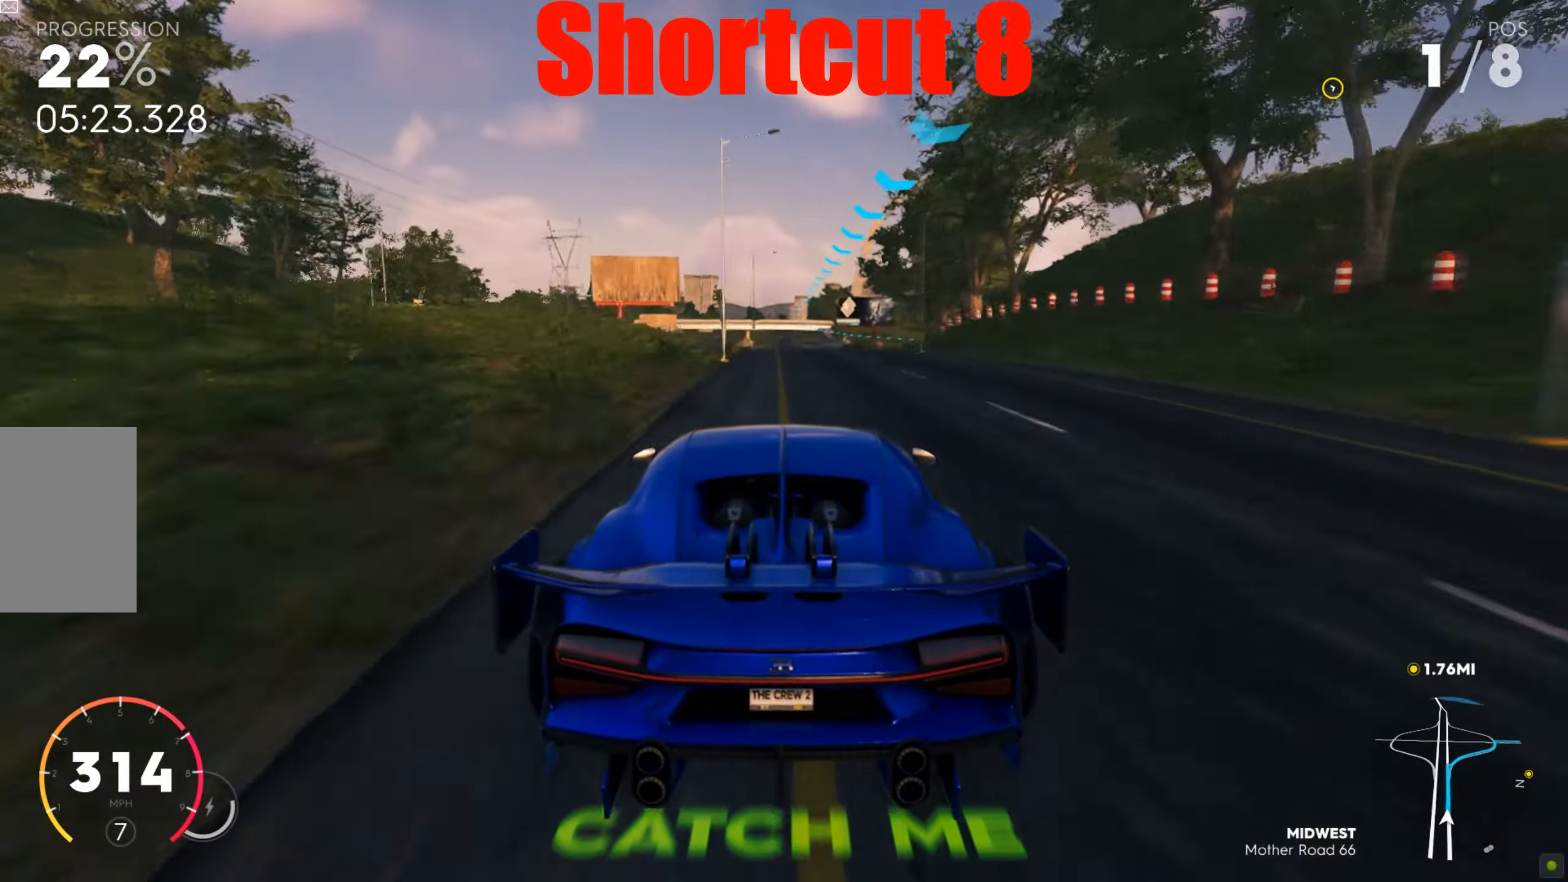
{"keys": ["d", "w"], "mouse": [], "events": [[244, "w", "up"], [261, "d", "down"], [296, "w", "down"], [348, "d", "up"], [504, "d", "down"]]}
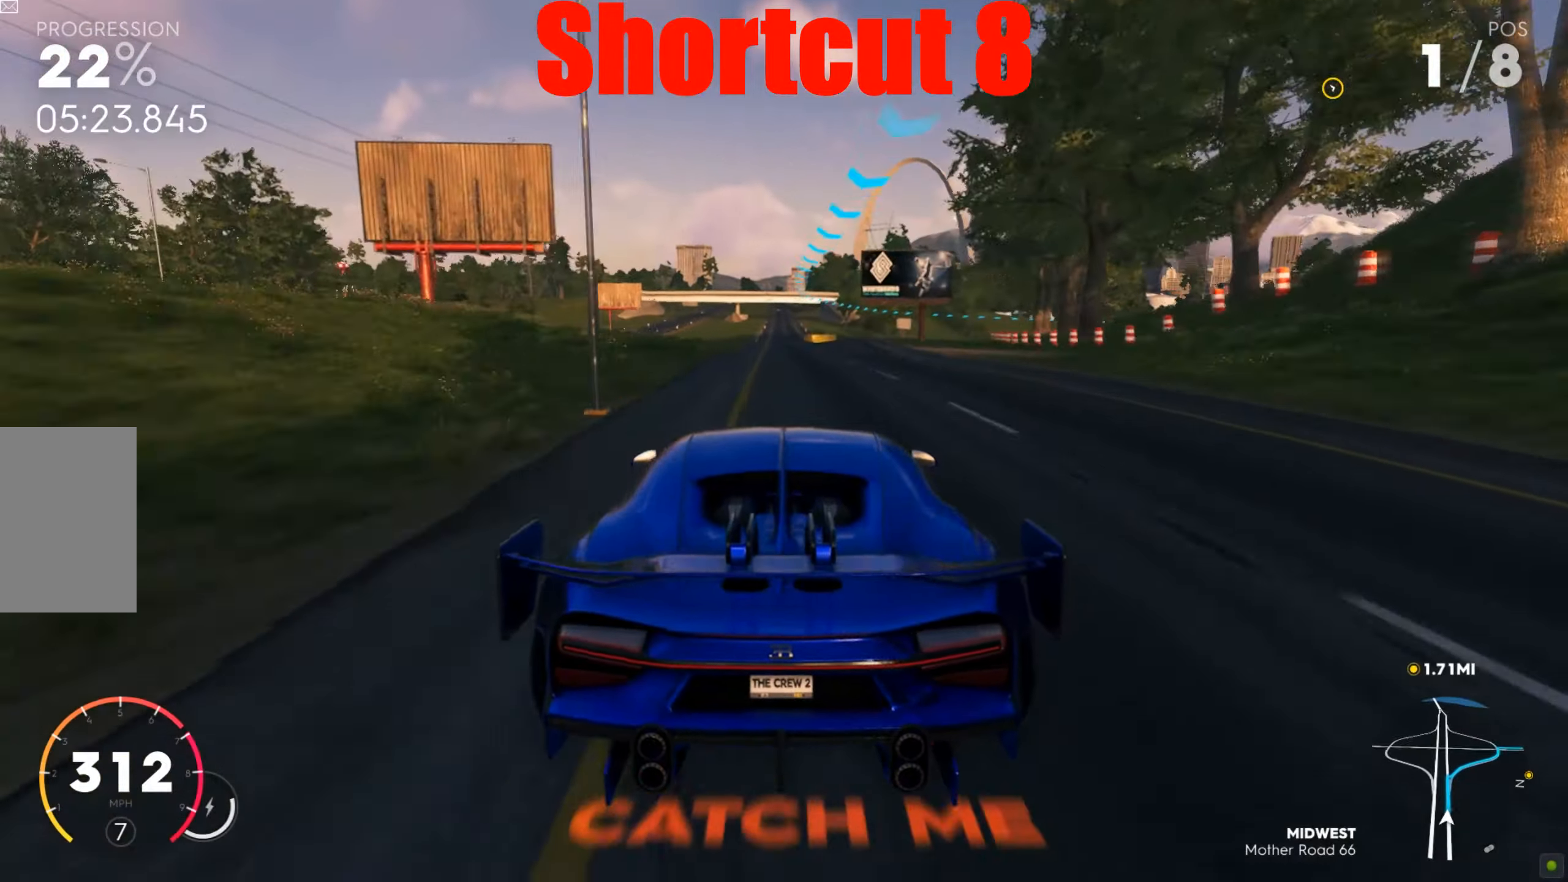
{"keys": ["d", "w"], "mouse": [], "events": [[122, "d", "up"], [209, "d", "down"]]}
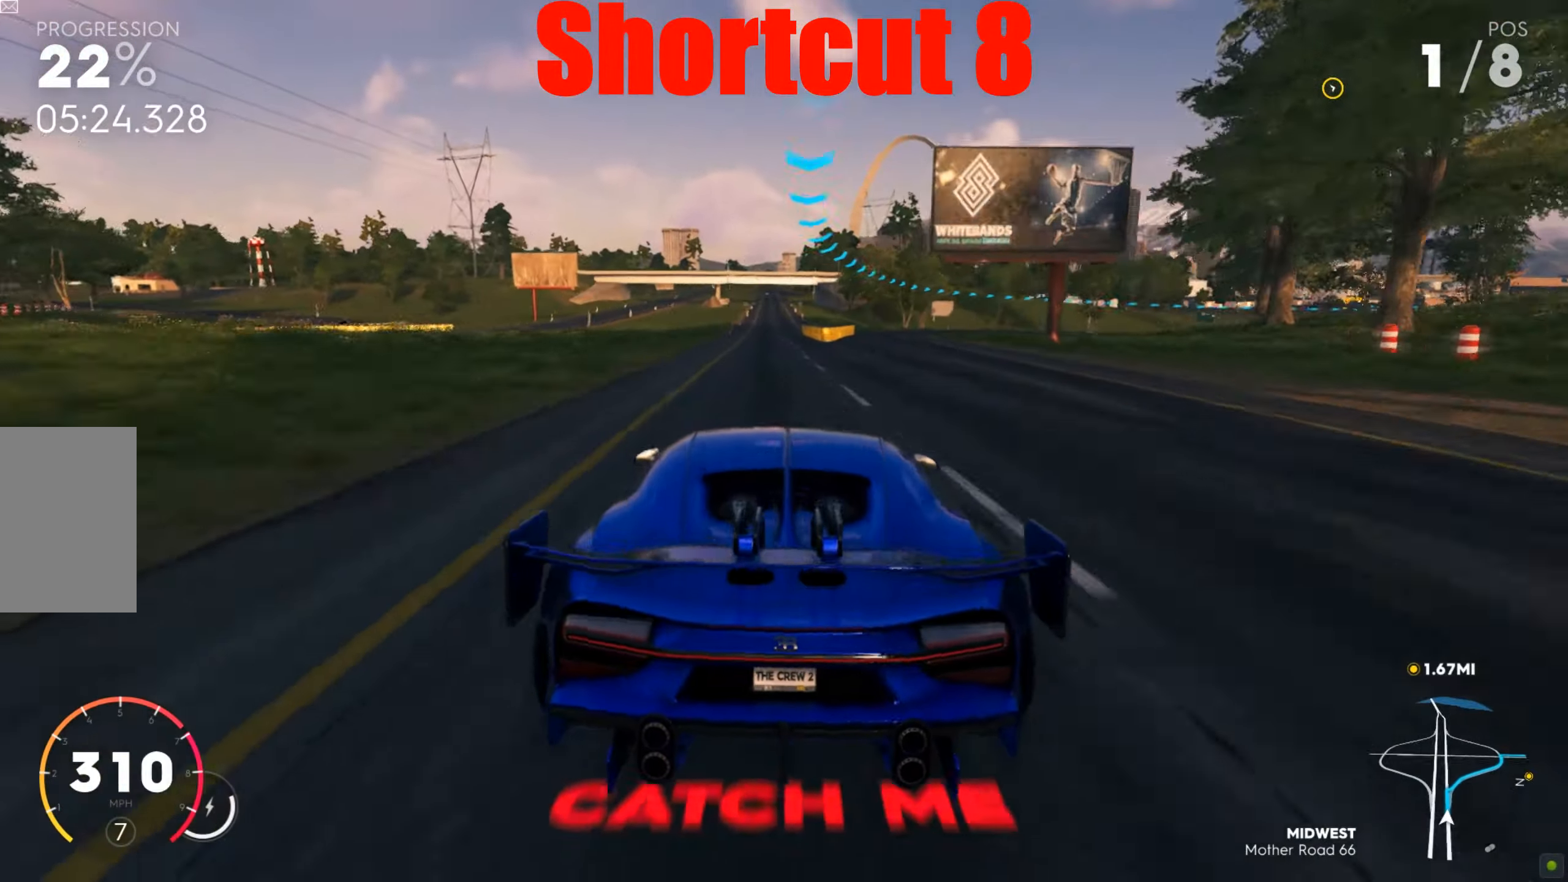
{"keys": ["w"], "mouse": [], "events": [[331, "d", "up"], [365, "d", "down"], [487, "d", "up"]]}
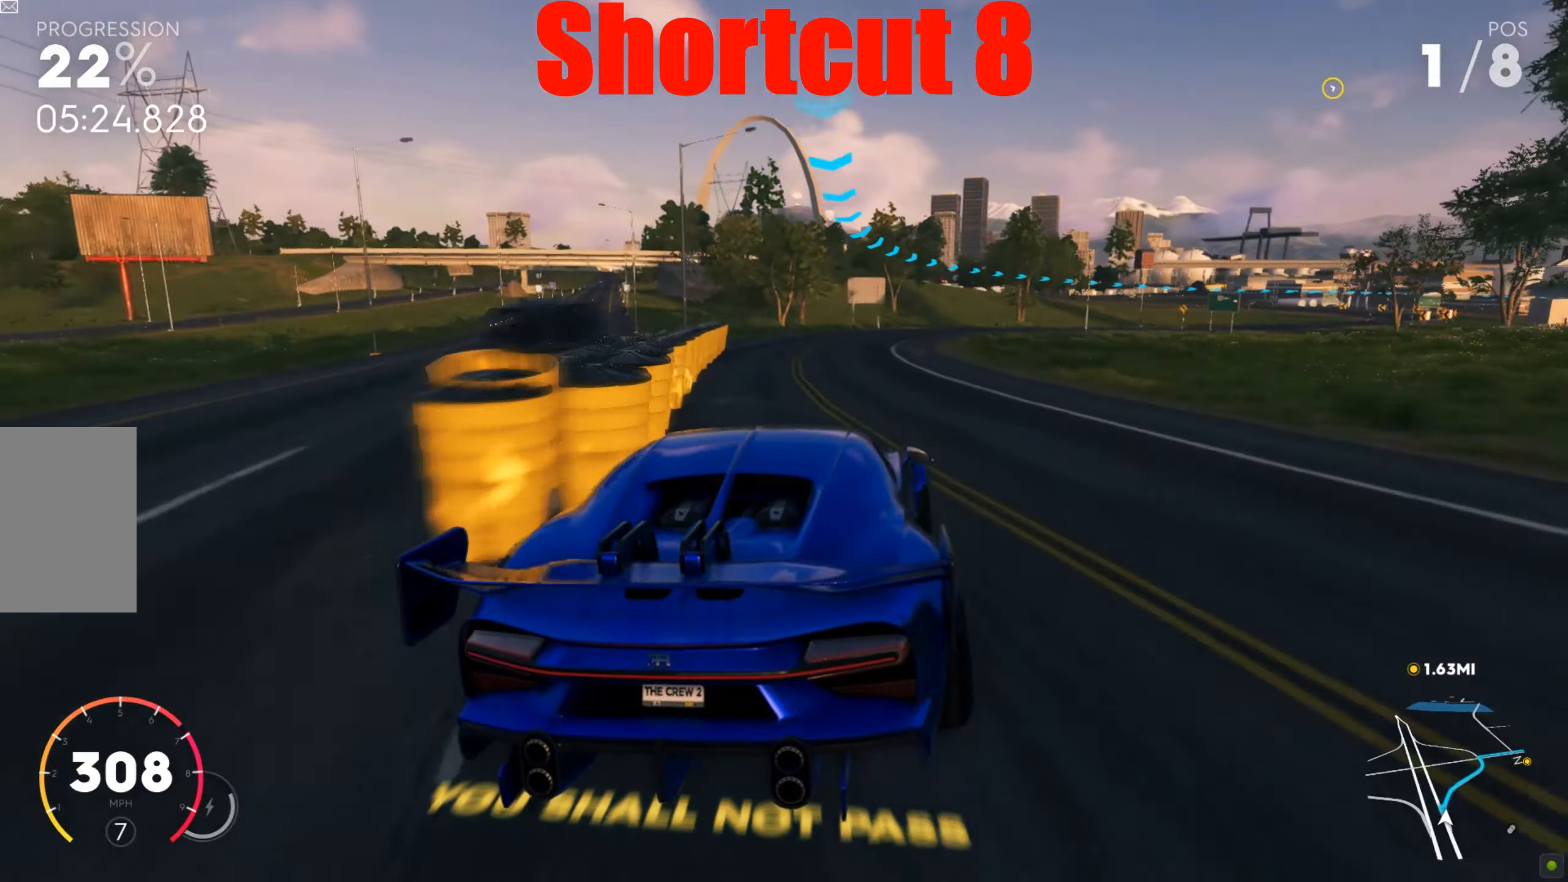
{"keys": ["d"], "mouse": [], "events": [[87, "d", "down"], [487, "w", "up"]]}
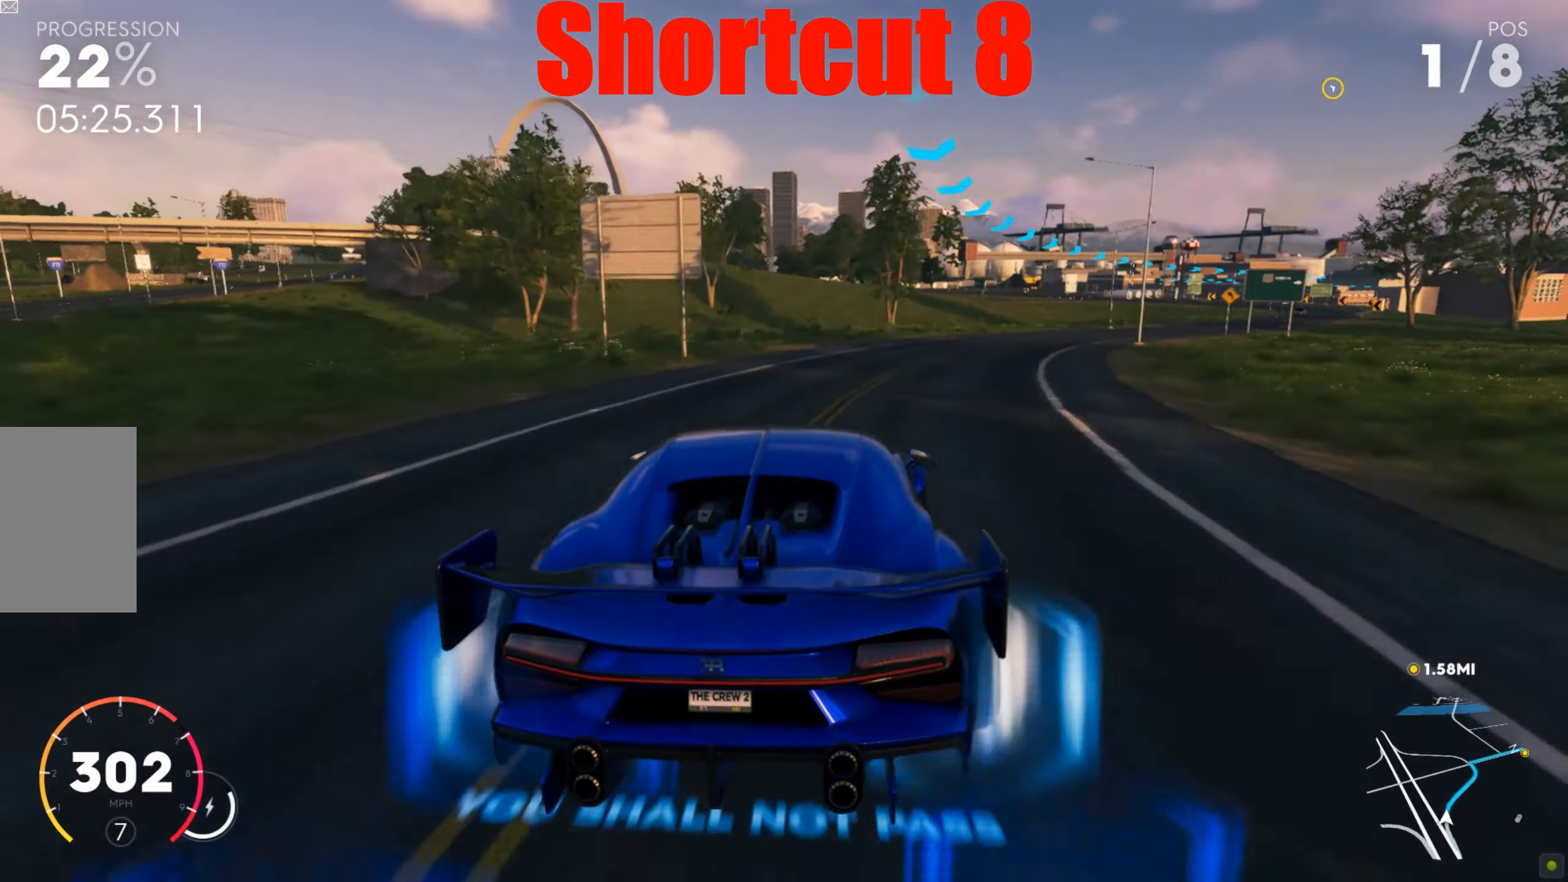
{"keys": ["d", "w"], "mouse": [], "events": [[17, "s", "down"], [87, "s", "up"], [104, "d", "up"], [156, "s", "down"], [174, "d", "down"], [208, "d", "up"], [226, "s", "up"], [313, "d", "down"], [330, "w", "down"]]}
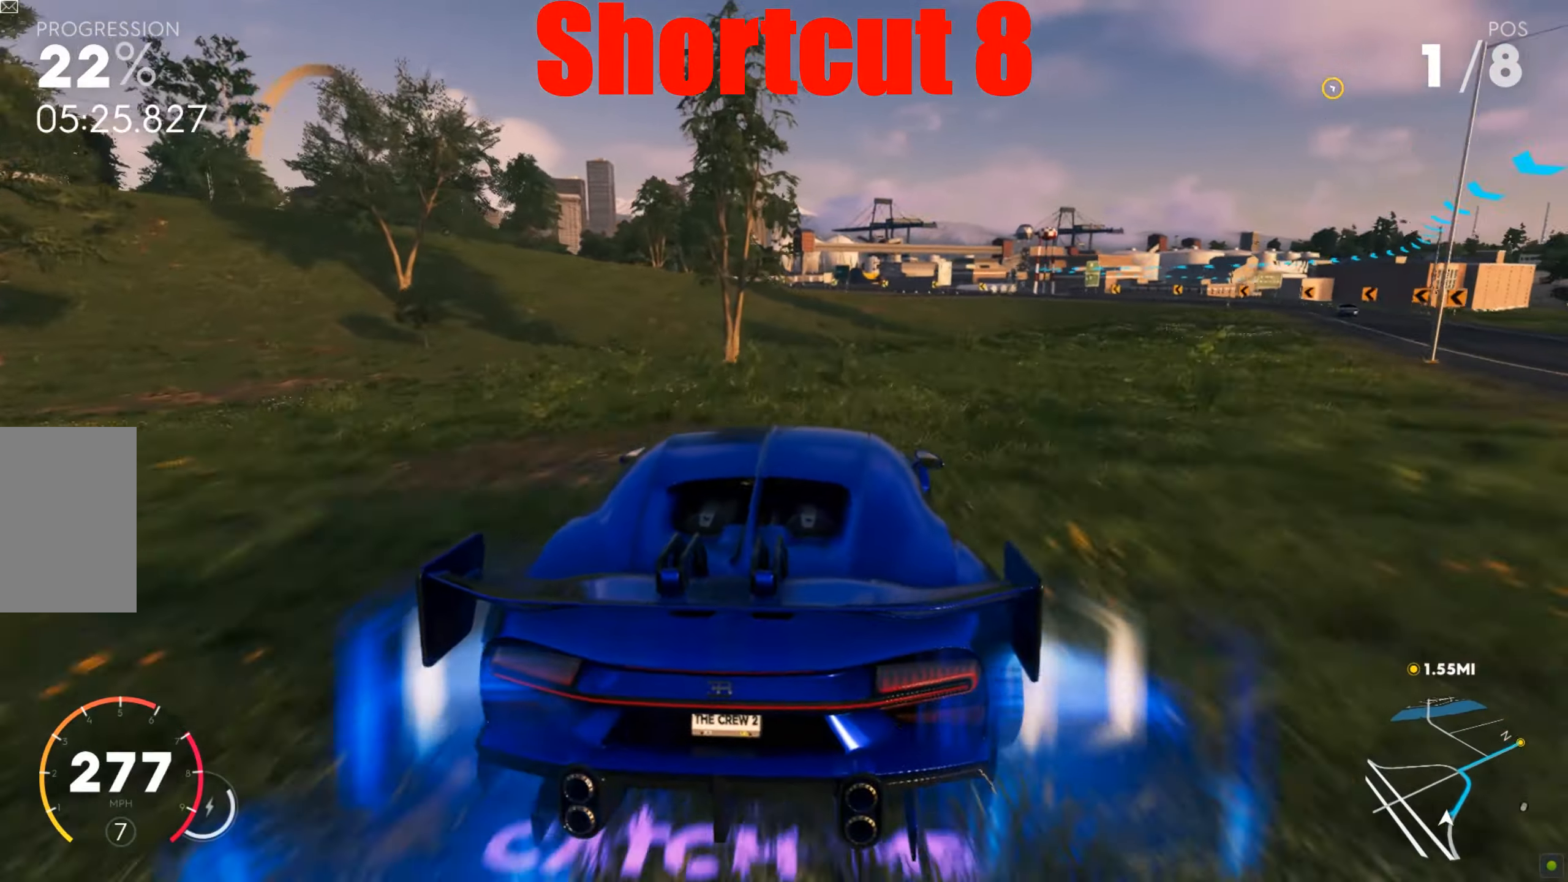
{"keys": ["d", "w"], "mouse": [], "events": [[278, "w", "up"], [295, "w", "down"]]}
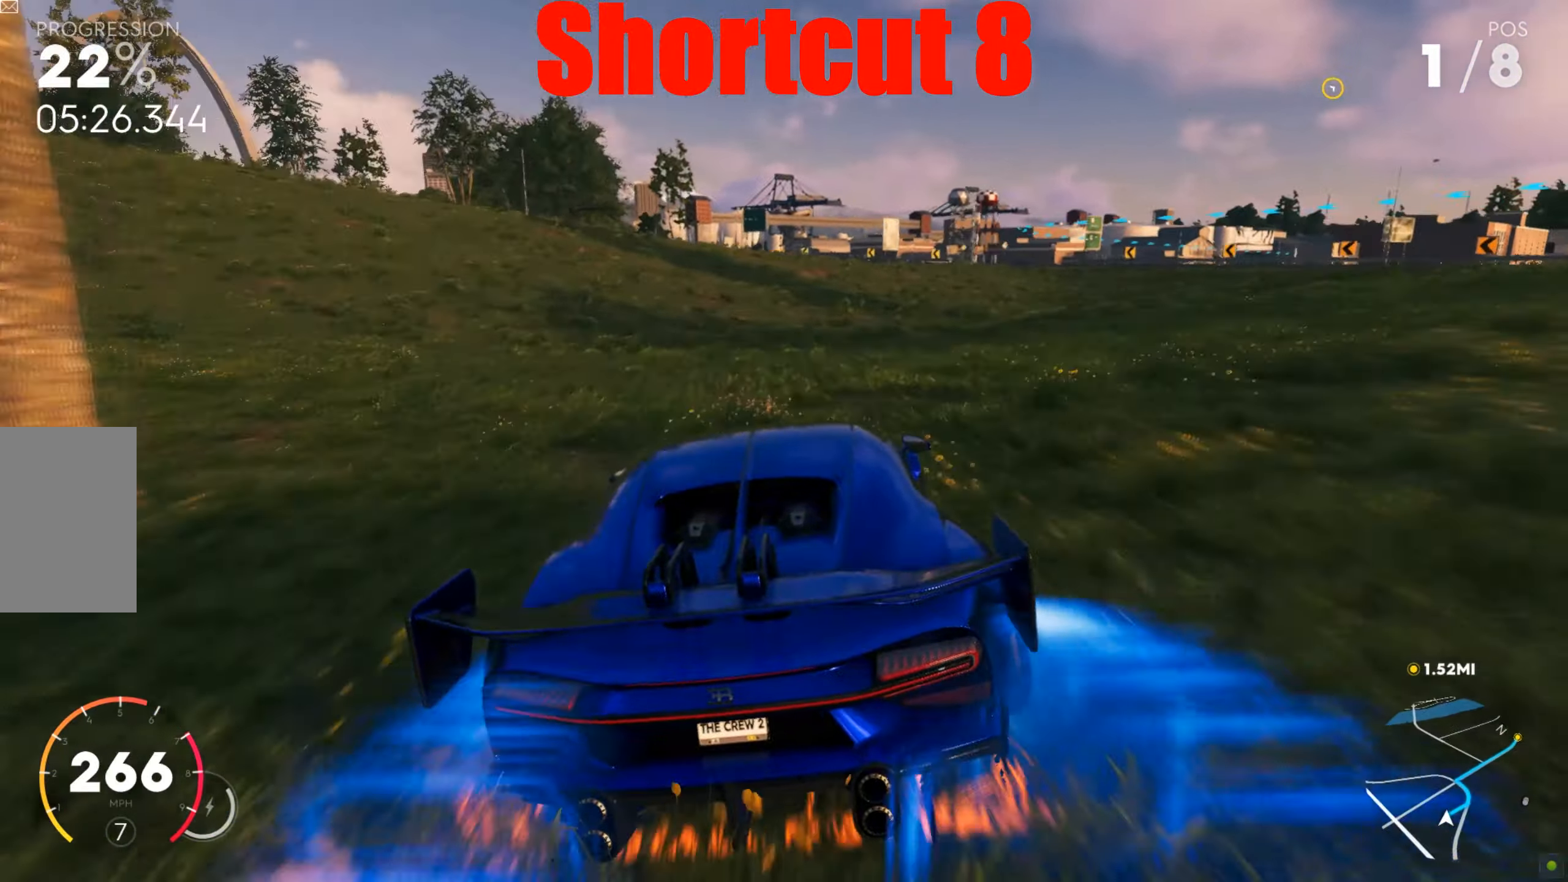
{"keys": ["w"], "mouse": [], "events": [[417, "d", "up"]]}
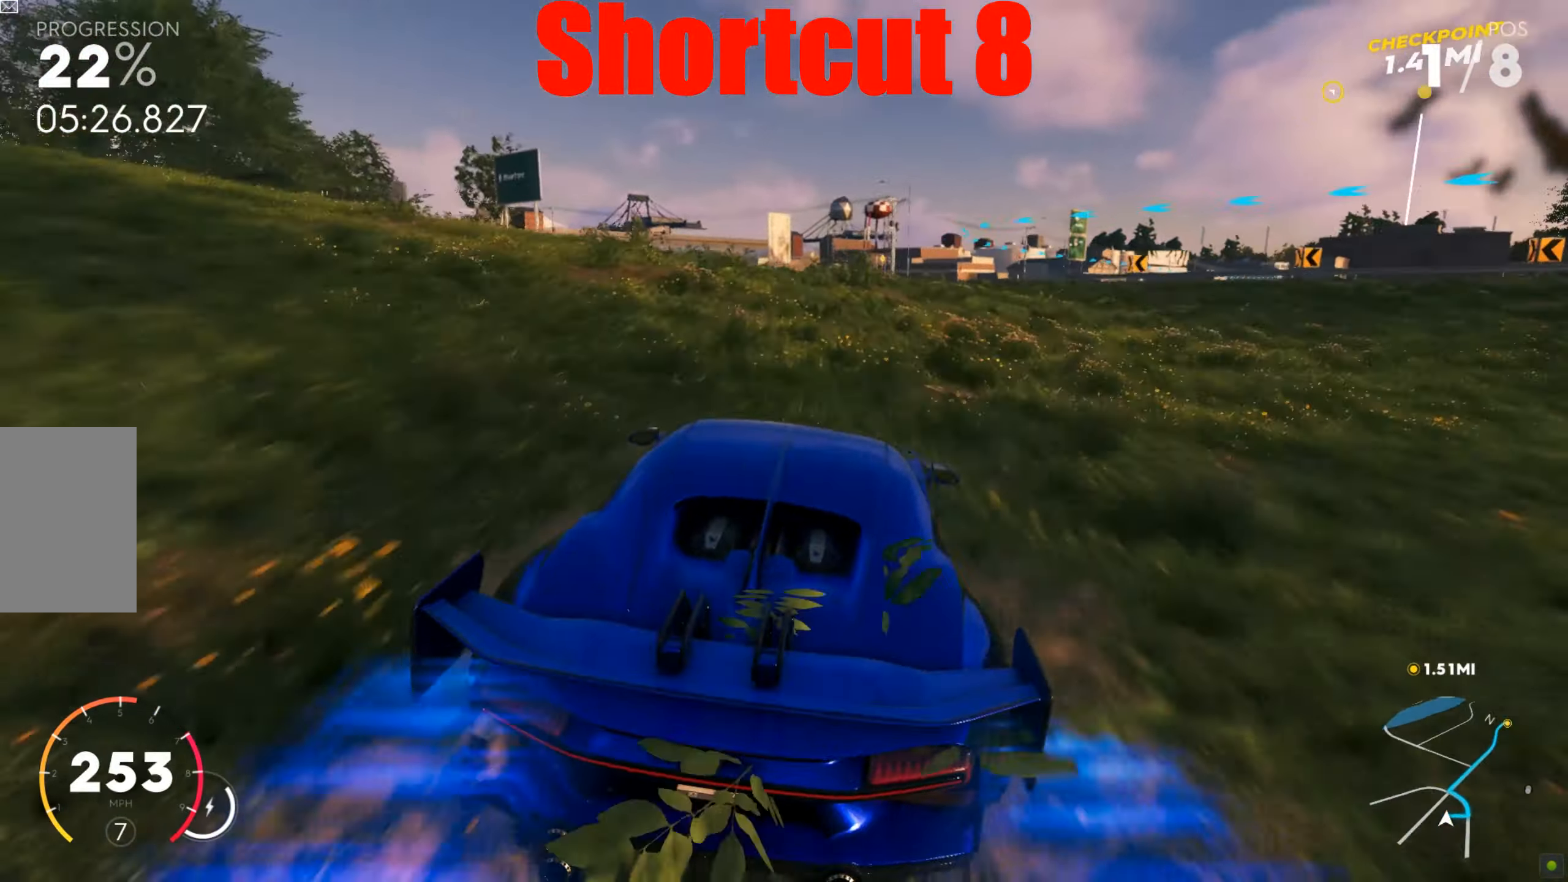
{"keys": ["d", "w"], "mouse": [], "events": [[17, "d", "down"], [174, "w", "up"], [226, "w", "down"]]}
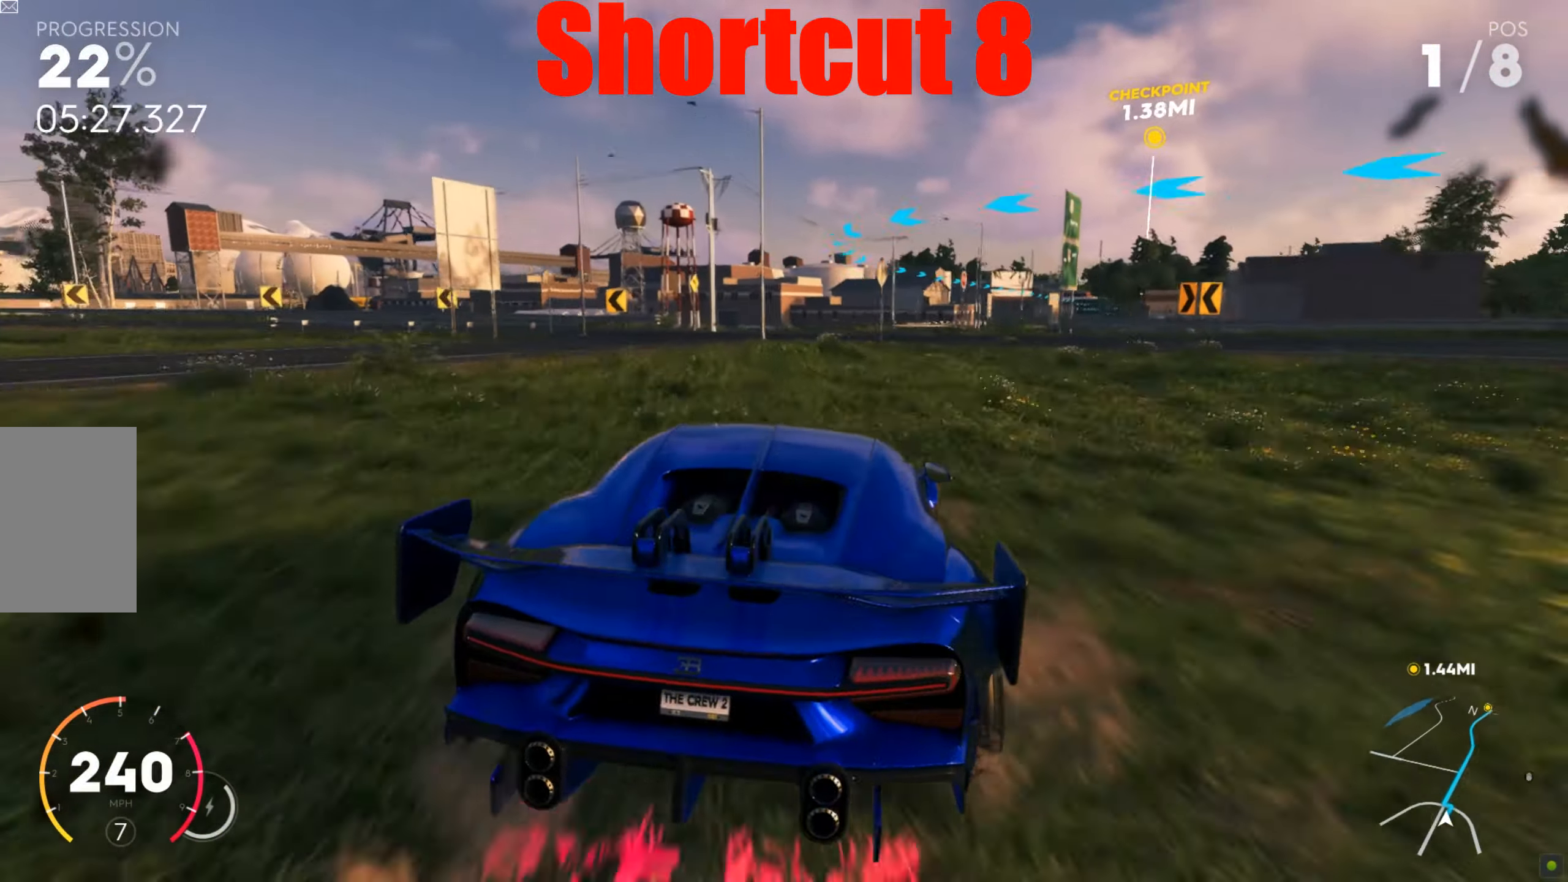
{"keys": ["d", "shift", "w"], "mouse": [], "events": [[244, "w", "up"], [296, "w", "down"], [365, "shift", "down"]]}
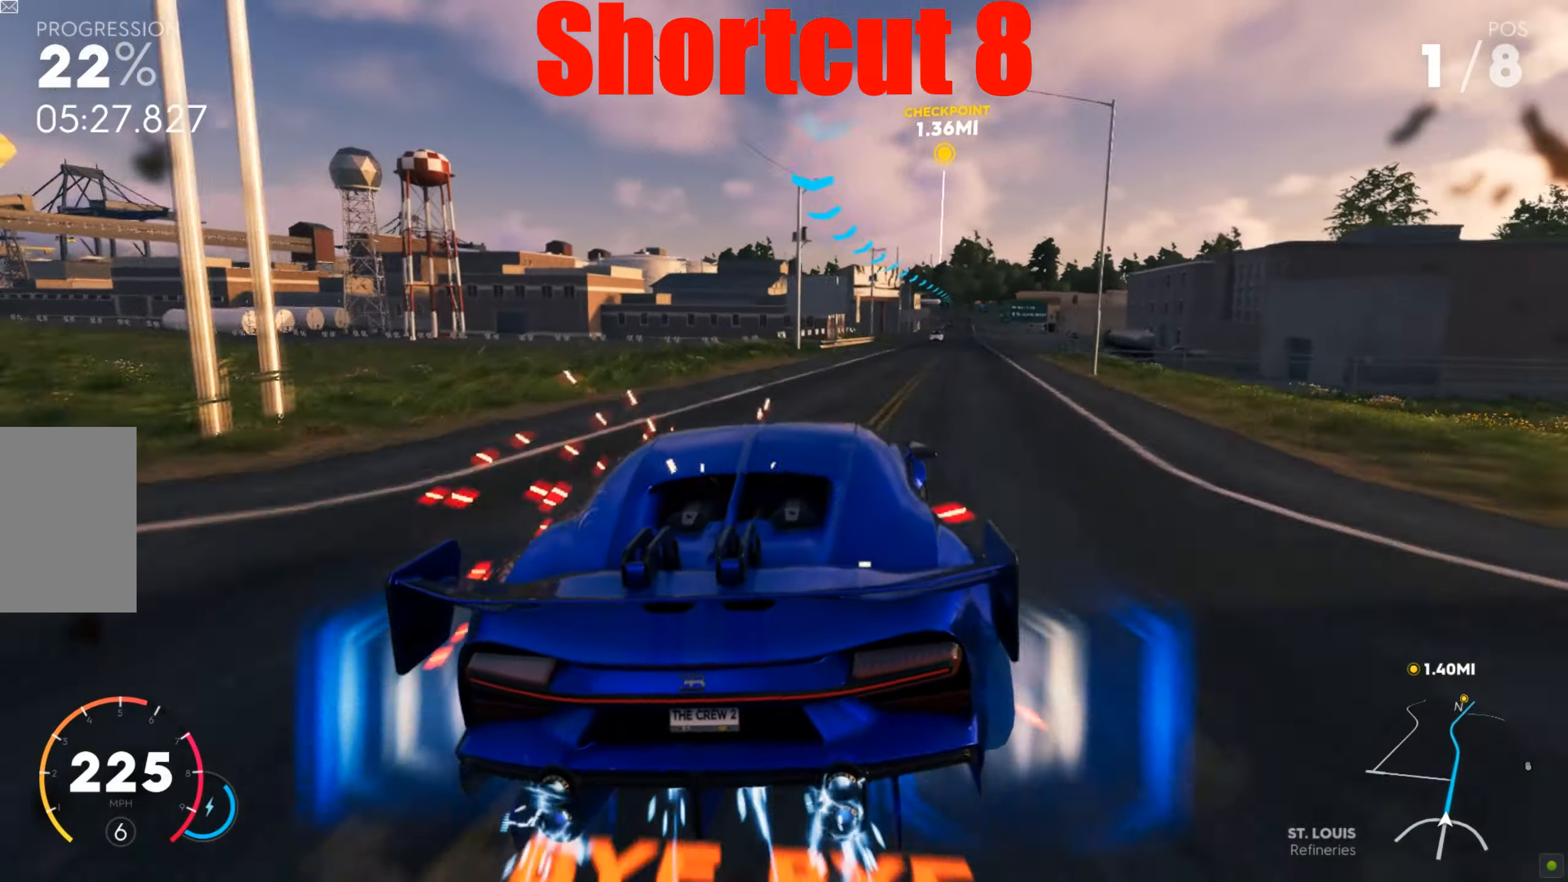
{"keys": ["d", "w"], "mouse": [], "events": [[70, "shift", "up"], [87, "d", "up"], [105, "shift", "down"], [174, "d", "down"], [435, "shift", "up"]]}
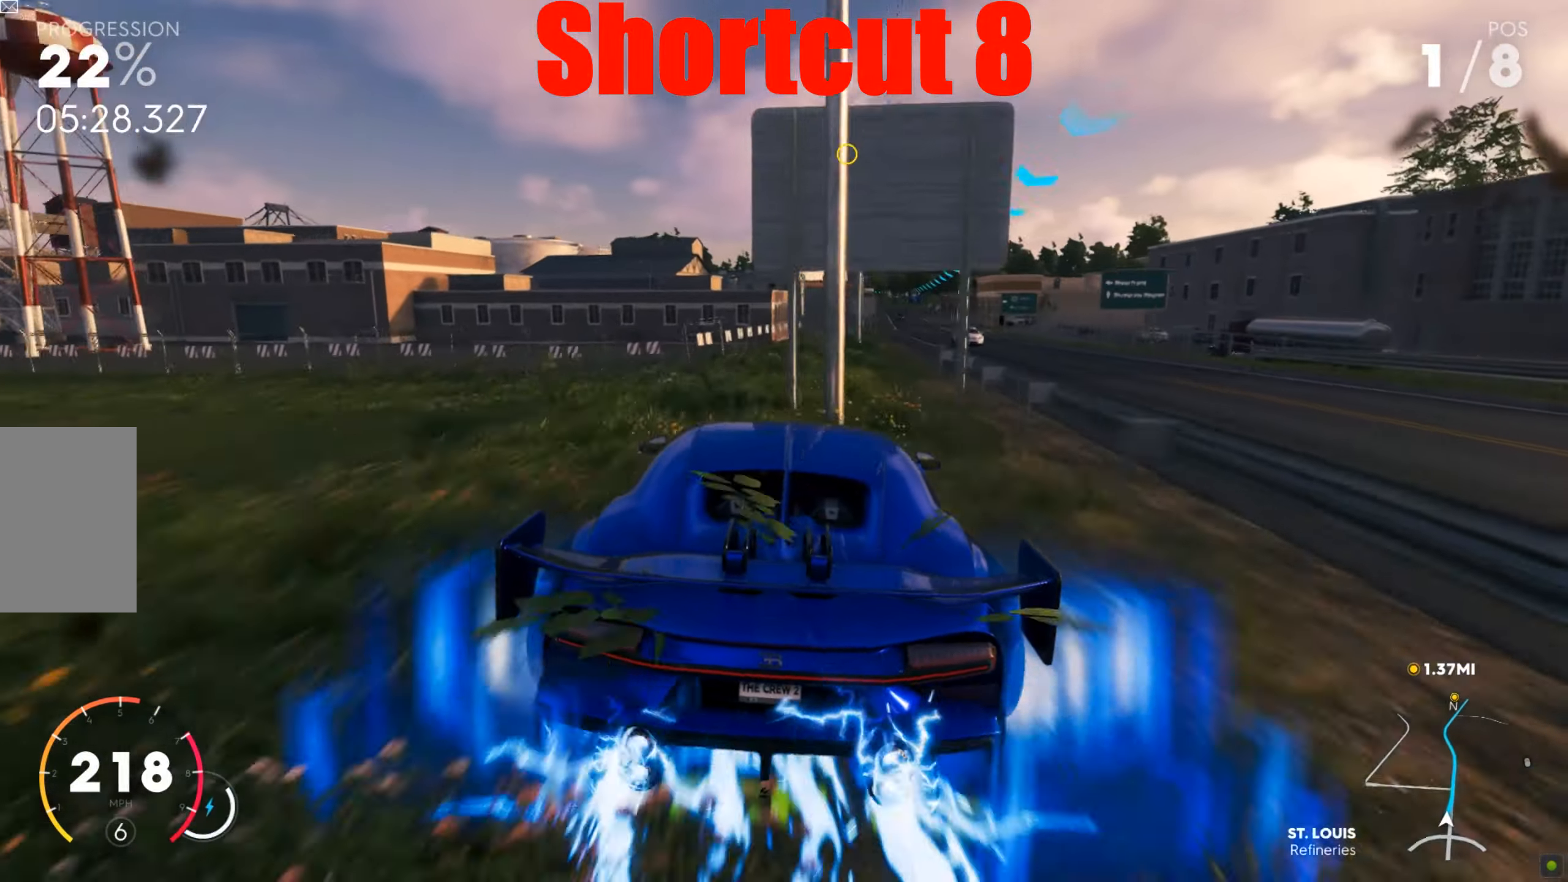
{"keys": ["shift", "w"], "mouse": [], "events": [[53, "shift", "down"], [348, "d", "up"]]}
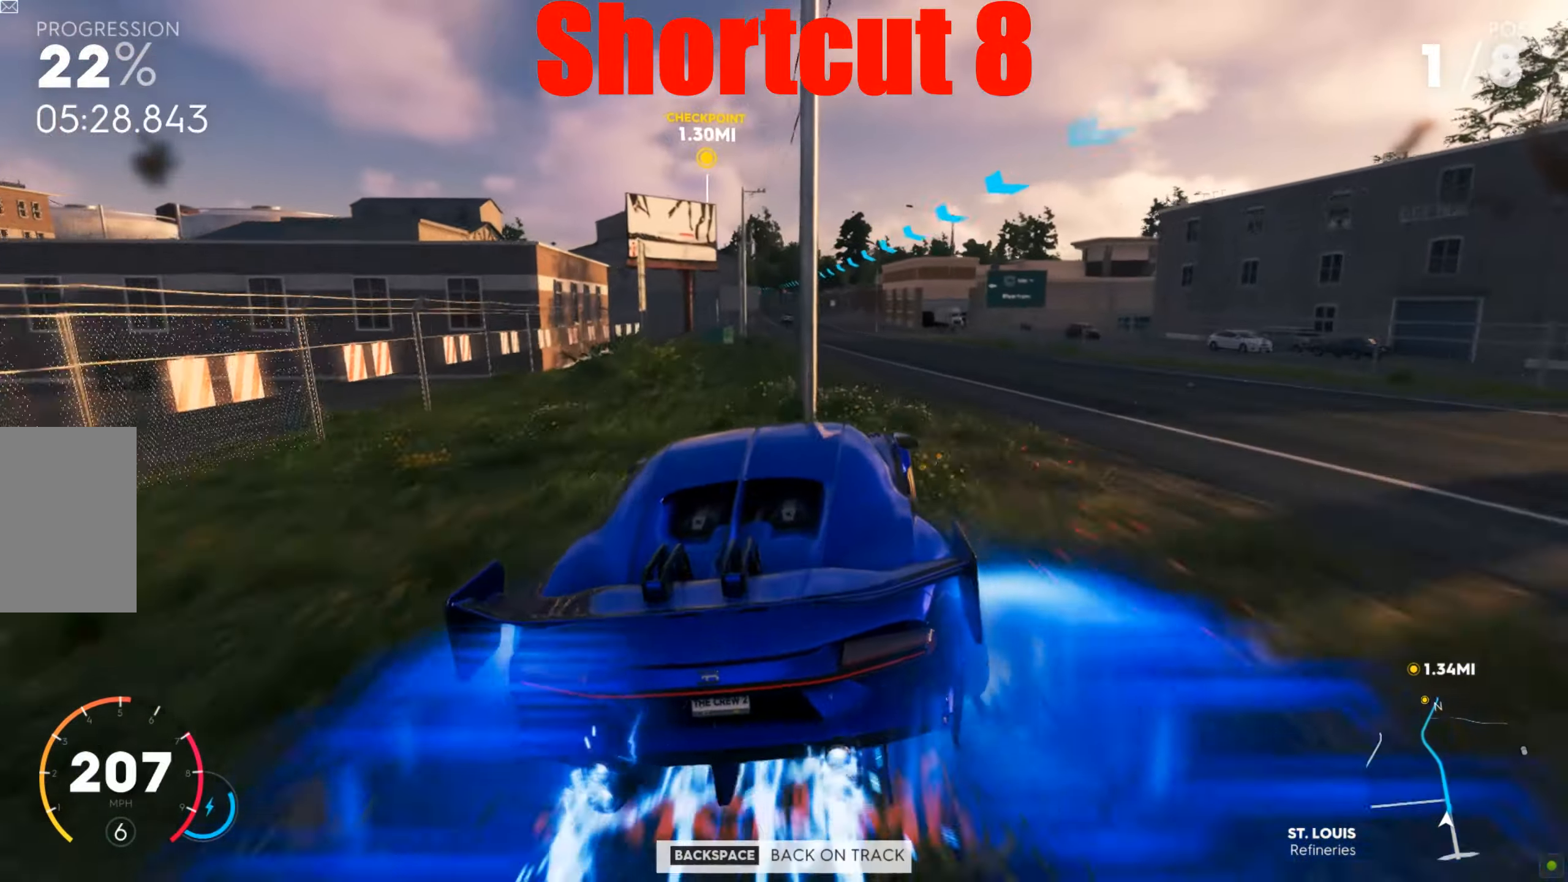
{"keys": ["d", "w"], "mouse": [], "events": [[122, "shift", "up"], [417, "d", "down"]]}
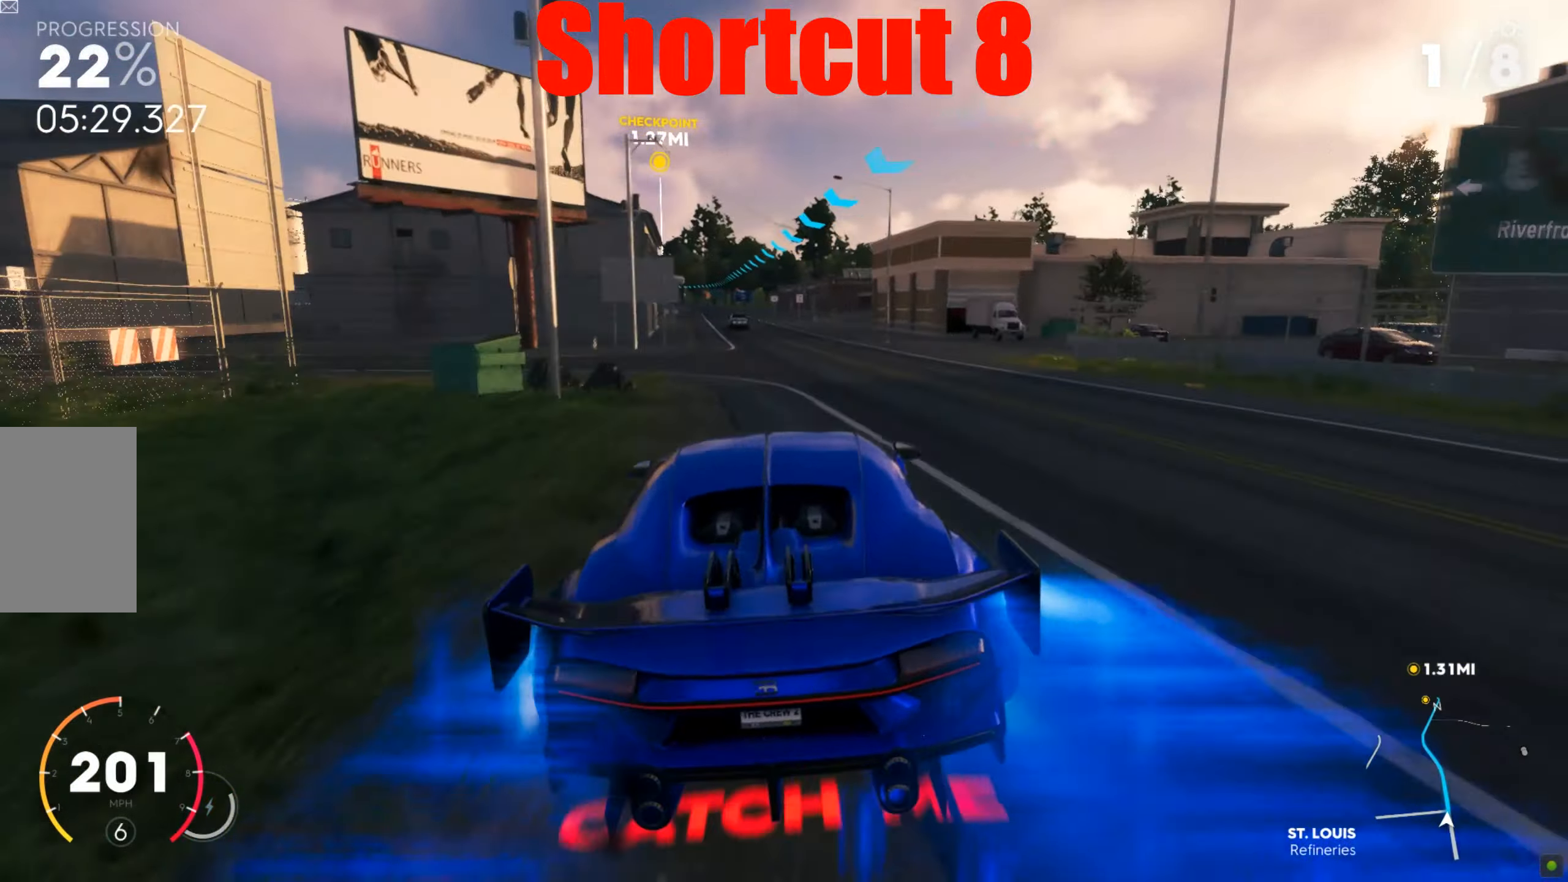
{"keys": ["a", "w"], "mouse": [], "events": [[52, "d", "up"], [313, "a", "down"]]}
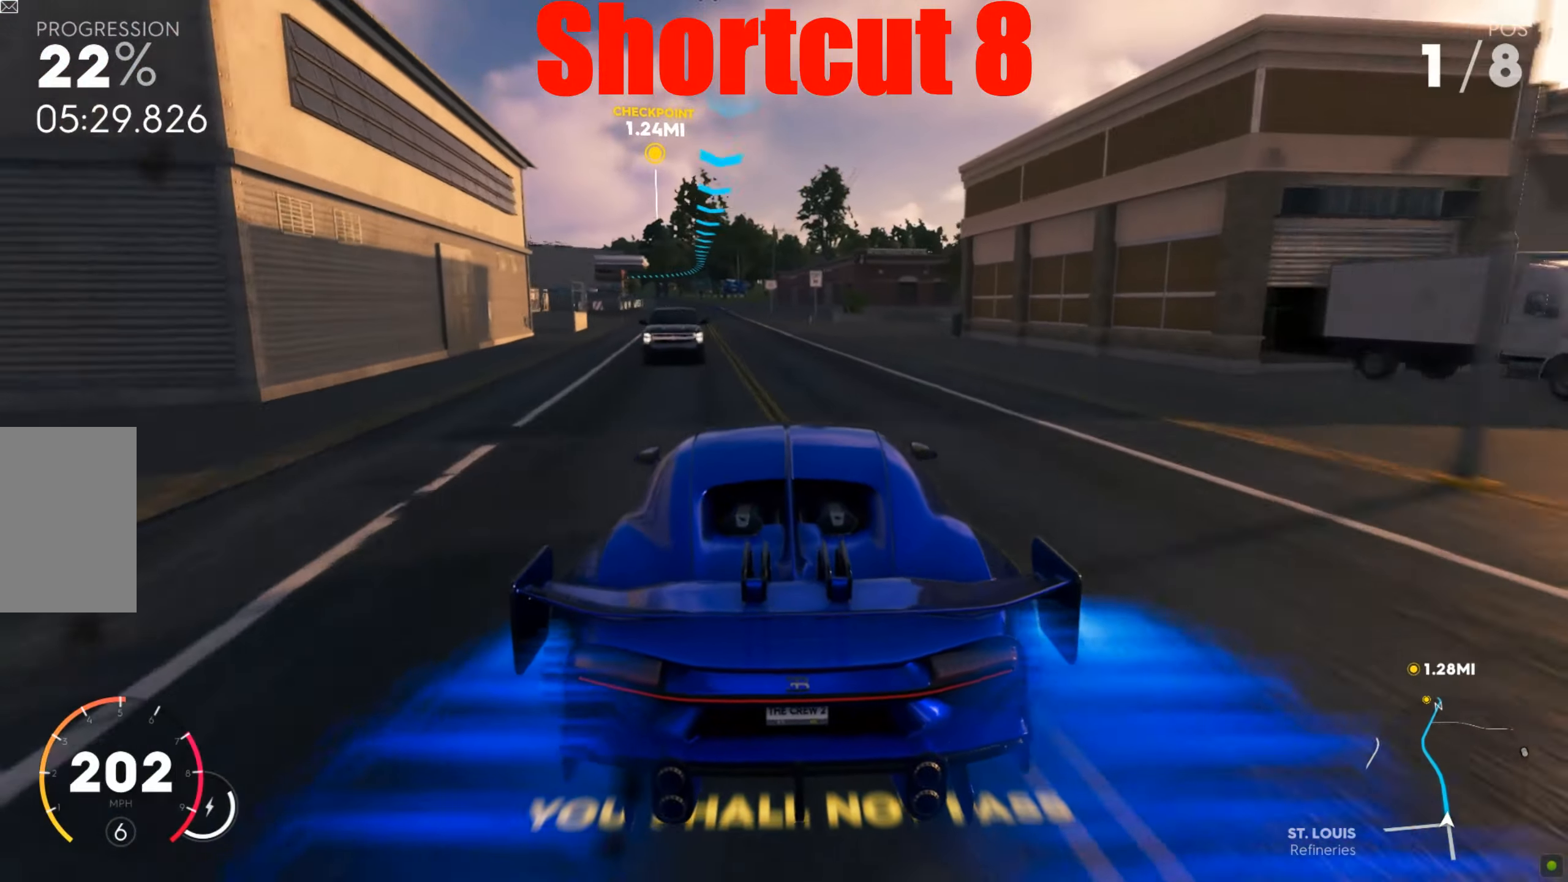
{"keys": ["w"], "mouse": [], "events": [[174, "a", "up"], [226, "a", "down"], [348, "a", "up"]]}
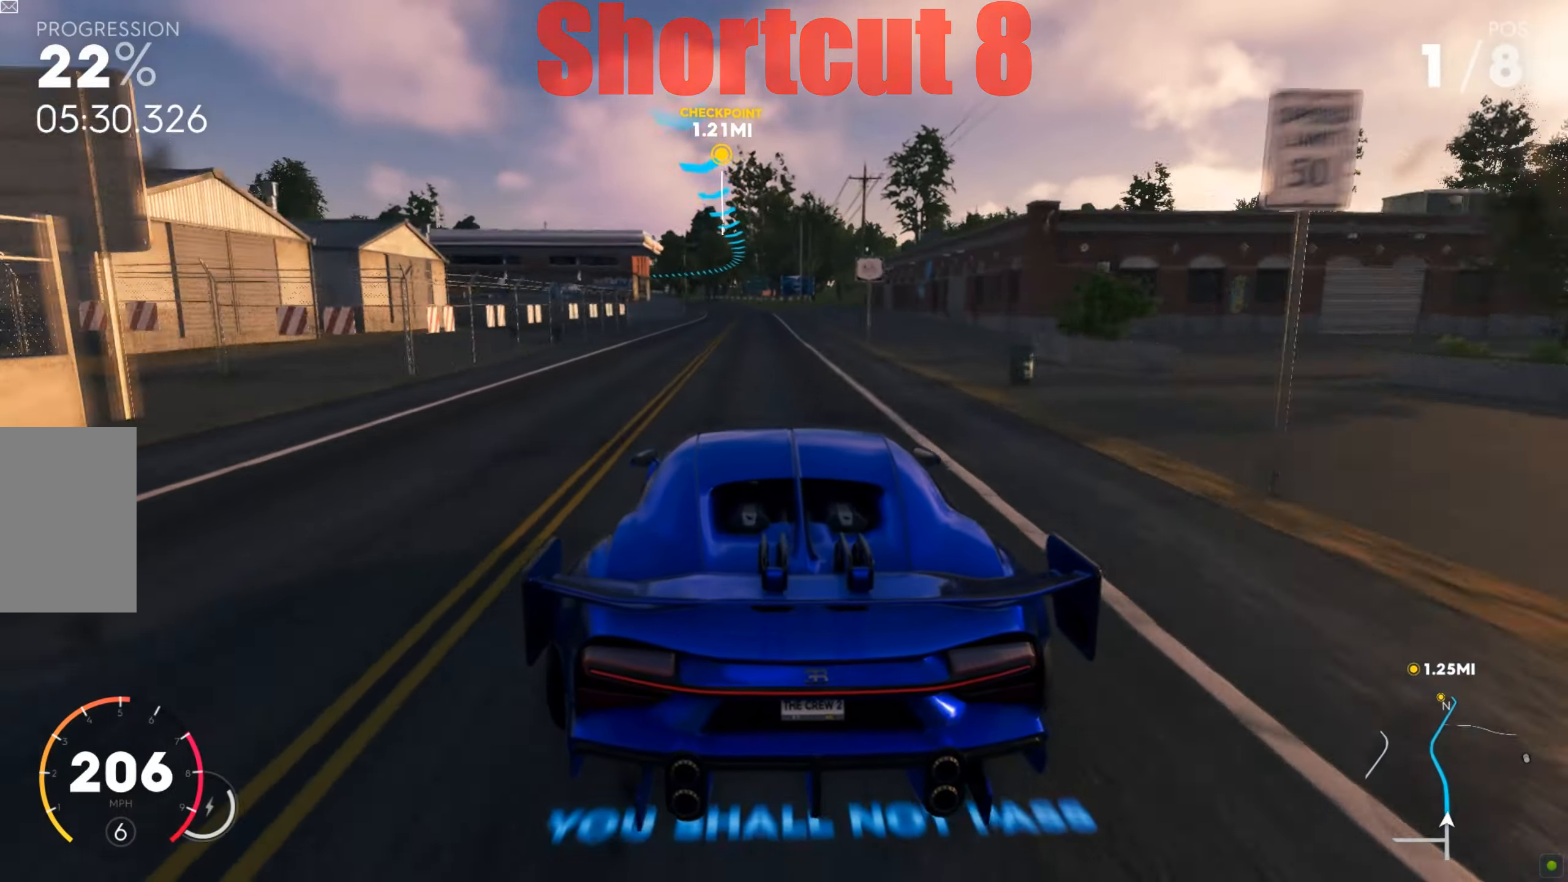
{"keys": ["w"], "mouse": [], "events": [[87, "a", "down"], [243, "a", "up"]]}
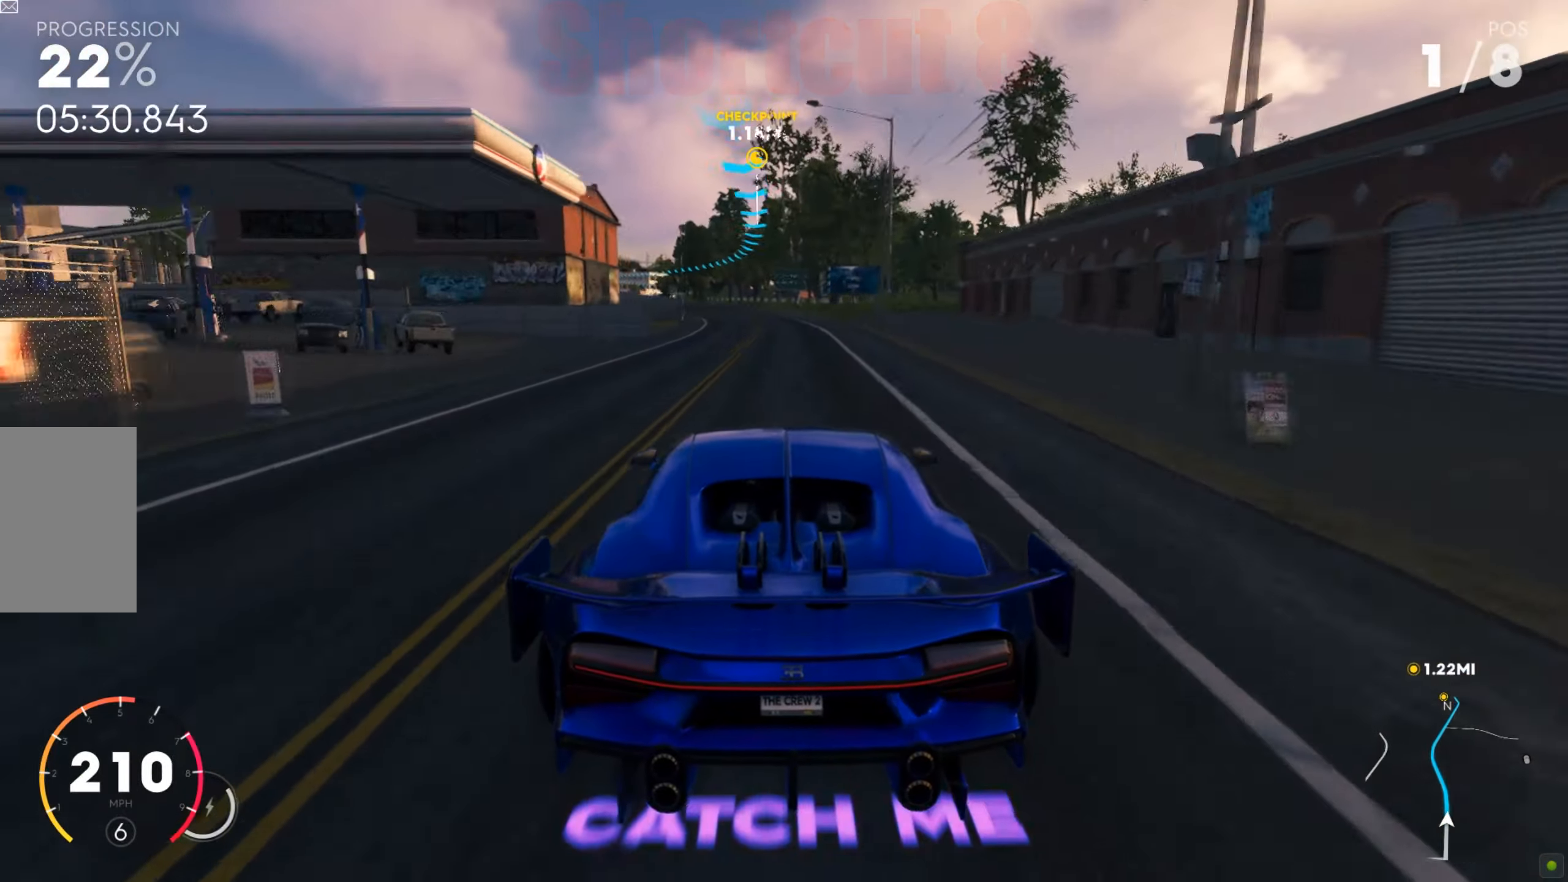
{"keys": ["a", "w"], "mouse": [], "events": [[208, "a", "down"], [400, "a", "up"], [434, "a", "down"]]}
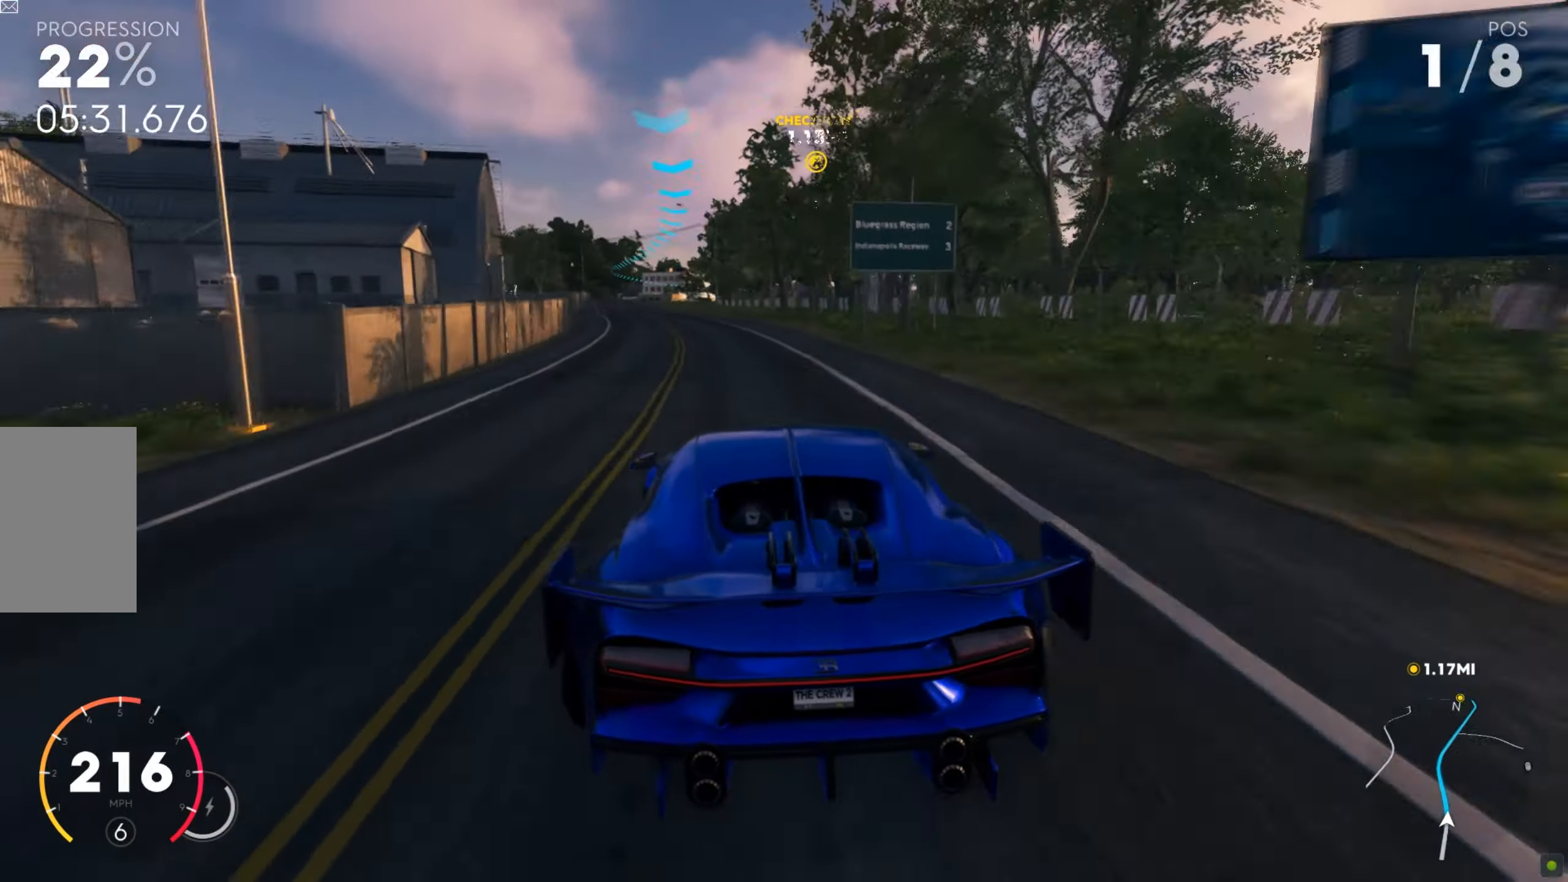
{"keys": ["d", "w"], "mouse": [], "events": [[121, "a", "up"], [173, "a", "down"], [225, "a", "up"], [486, "d", "down"]]}
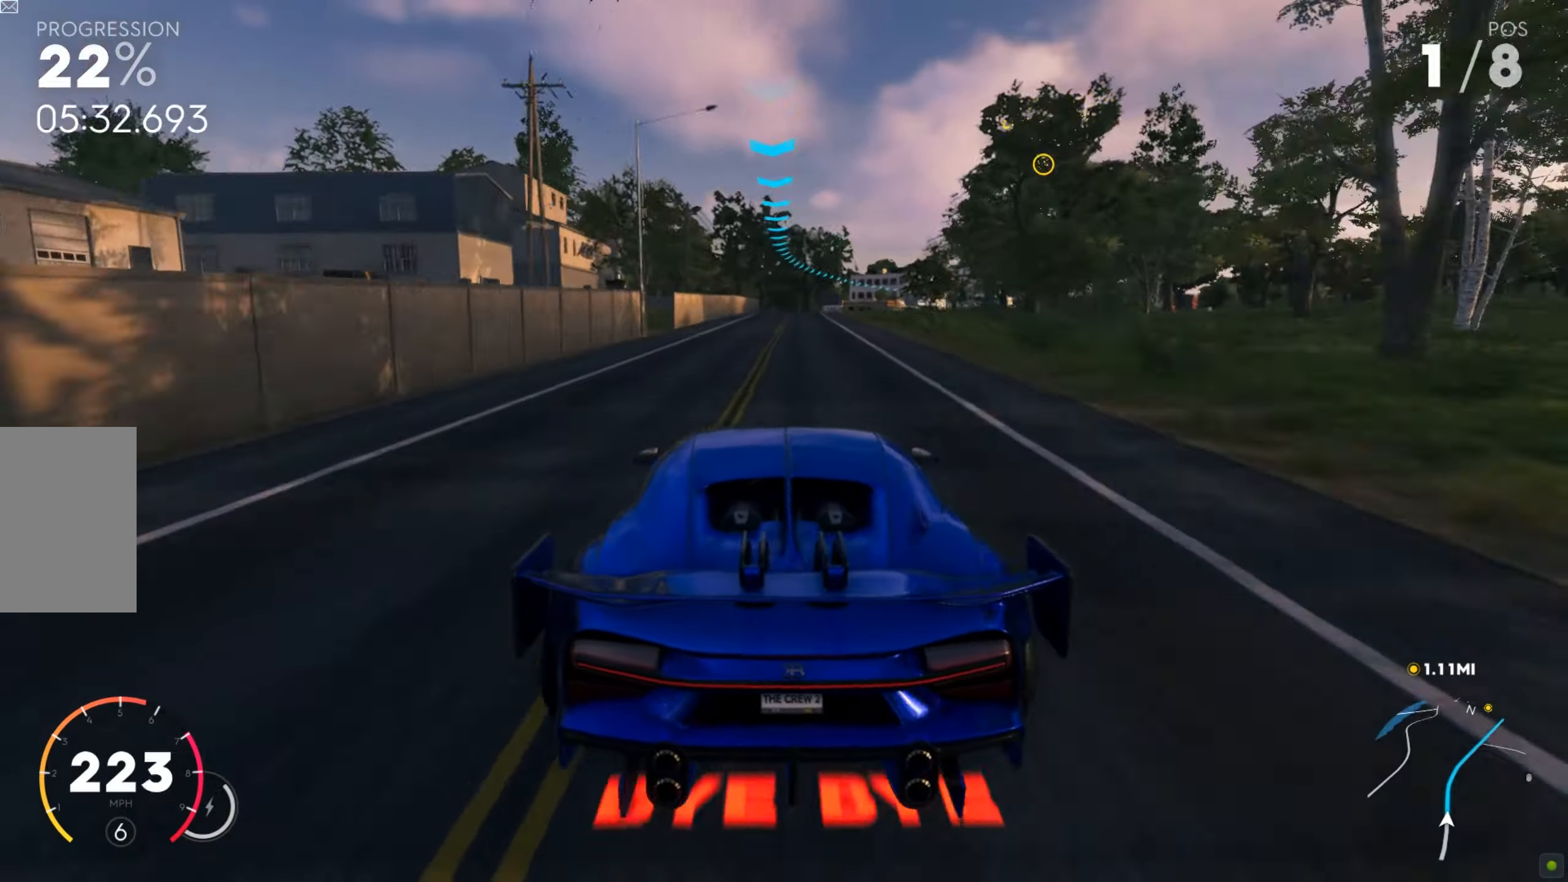
{"keys": ["d", "w"], "mouse": [], "events": [[87, "d", "up"], [261, "d", "down"], [418, "d", "up"], [470, "d", "down"]]}
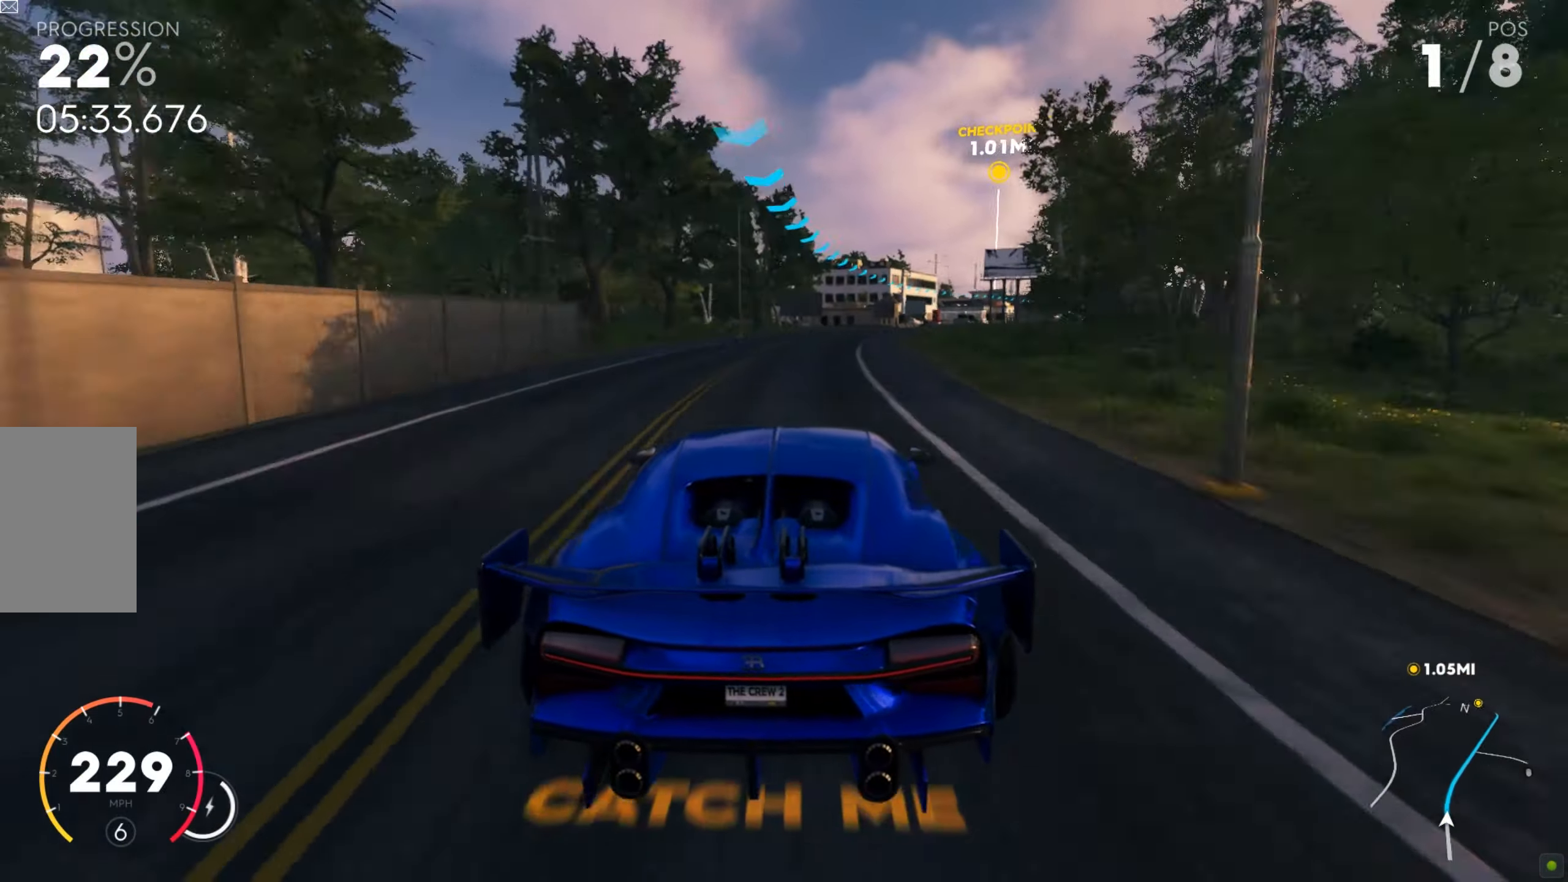
{"keys": ["d", "w"], "mouse": [], "events": [[157, "d", "up"], [209, "d", "down"], [331, "d", "up"], [418, "d", "down"]]}
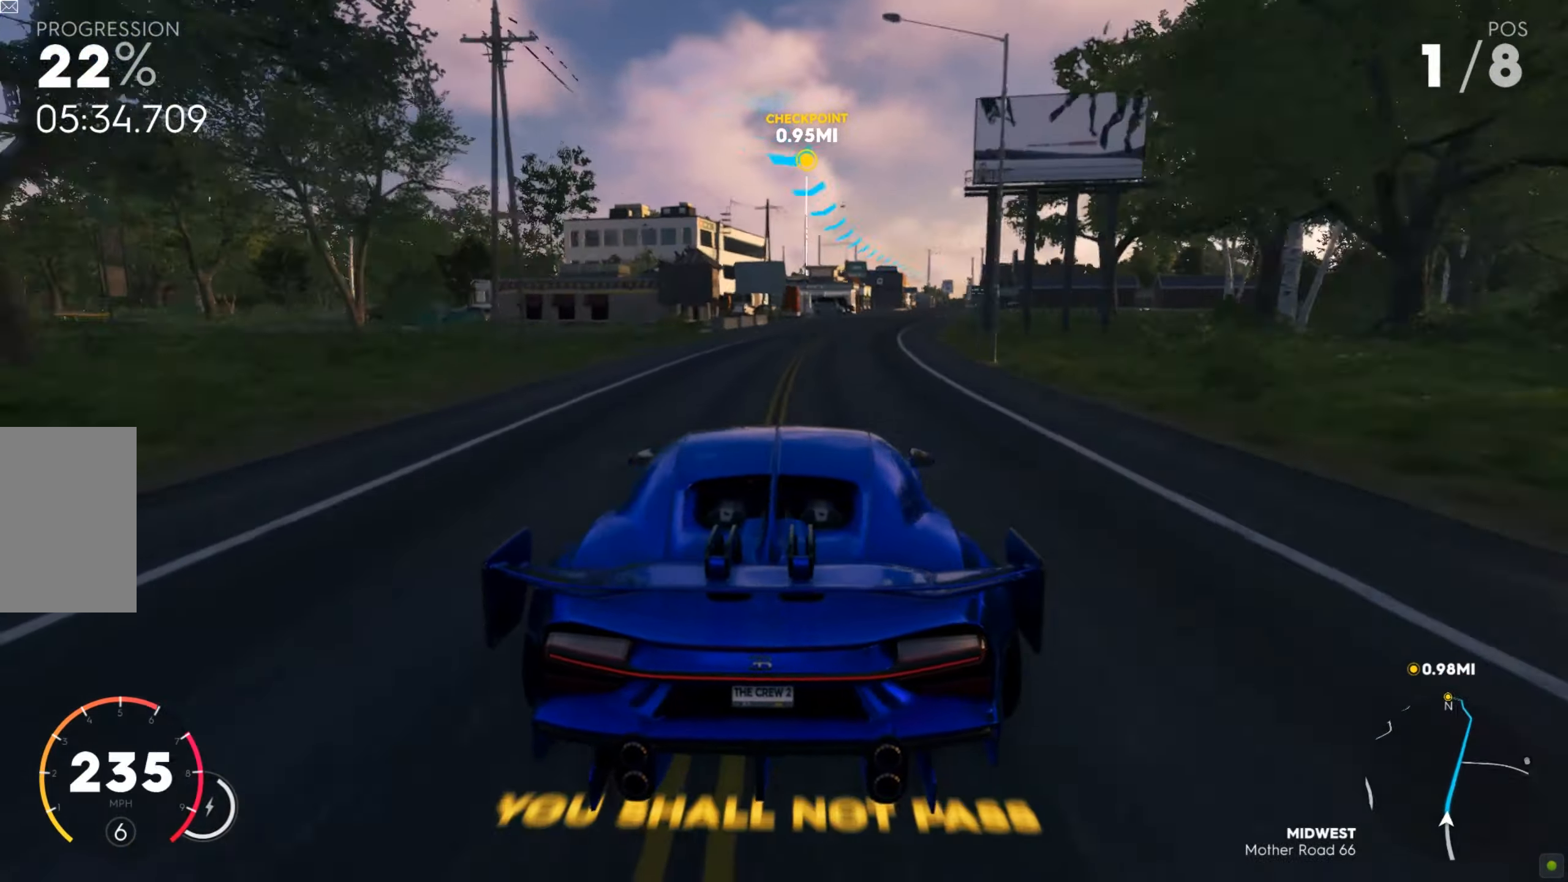
{"keys": ["w"], "mouse": [], "events": [[174, "d", "up"], [279, "d", "down"], [383, "d", "up"]]}